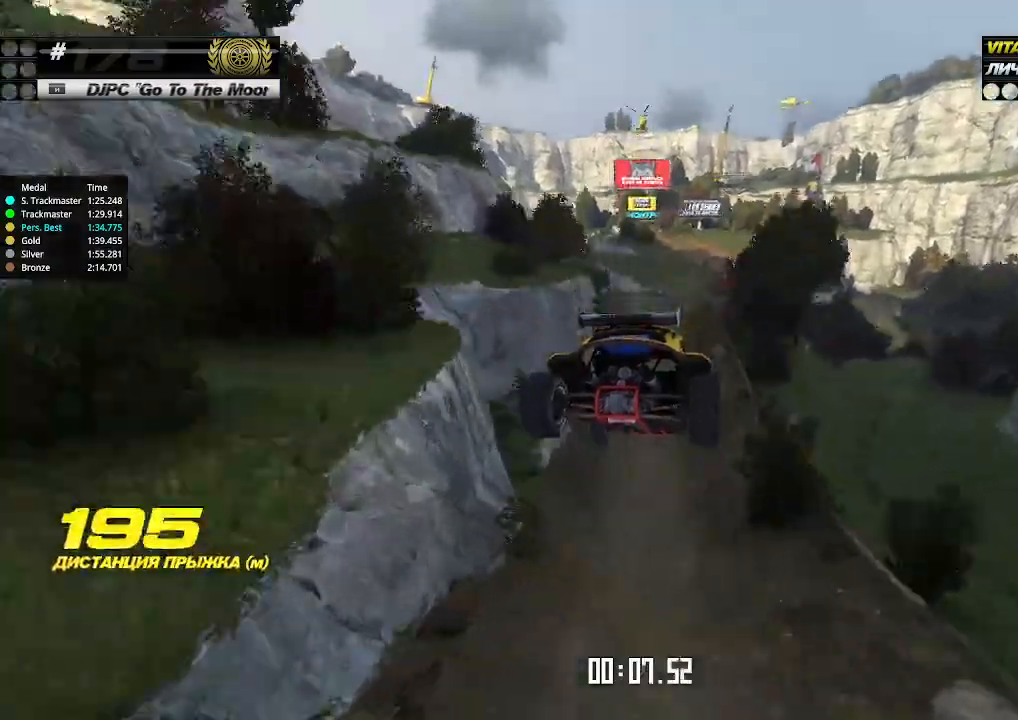
Gameplay with keyboard; each line is a JSON object with the keys held at the frame after it. "events" lists presses ("down") and releases ("up") of "down", "left", "right" and "up" between this image and that frame as [ms after this image, input, new state], when the widget could be followed in between. No other keys are recorded. Mouse input is not recorded.
{"keys": ["up"], "events": [[366, "left", "up"]]}
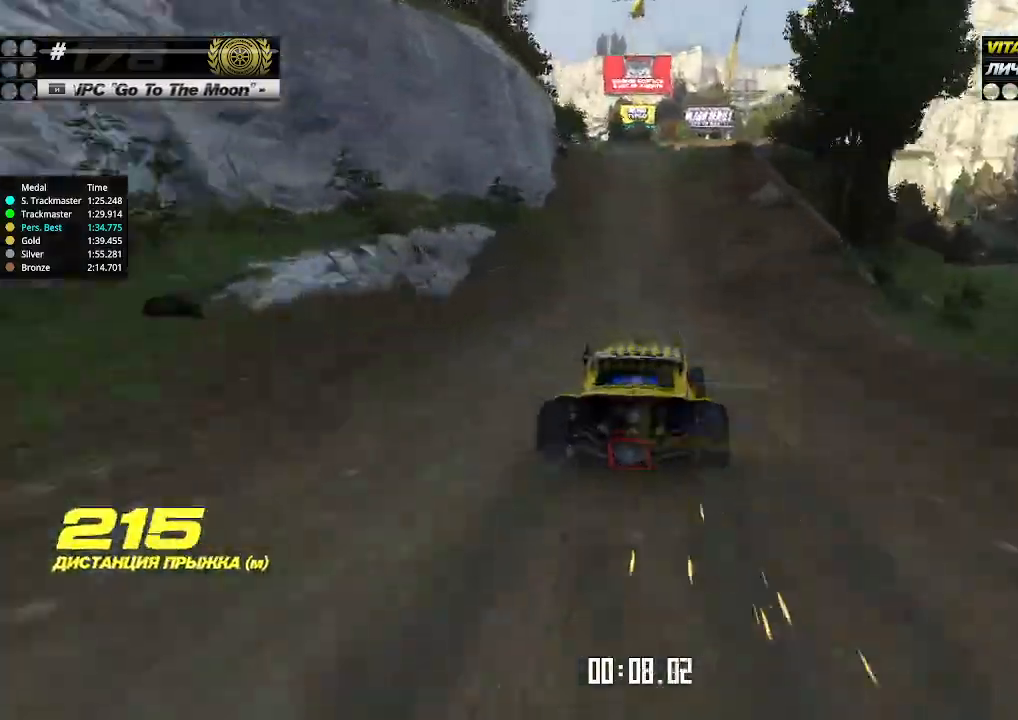
{"keys": ["up"], "events": [[400, "left", "down"], [433, "left", "up"]]}
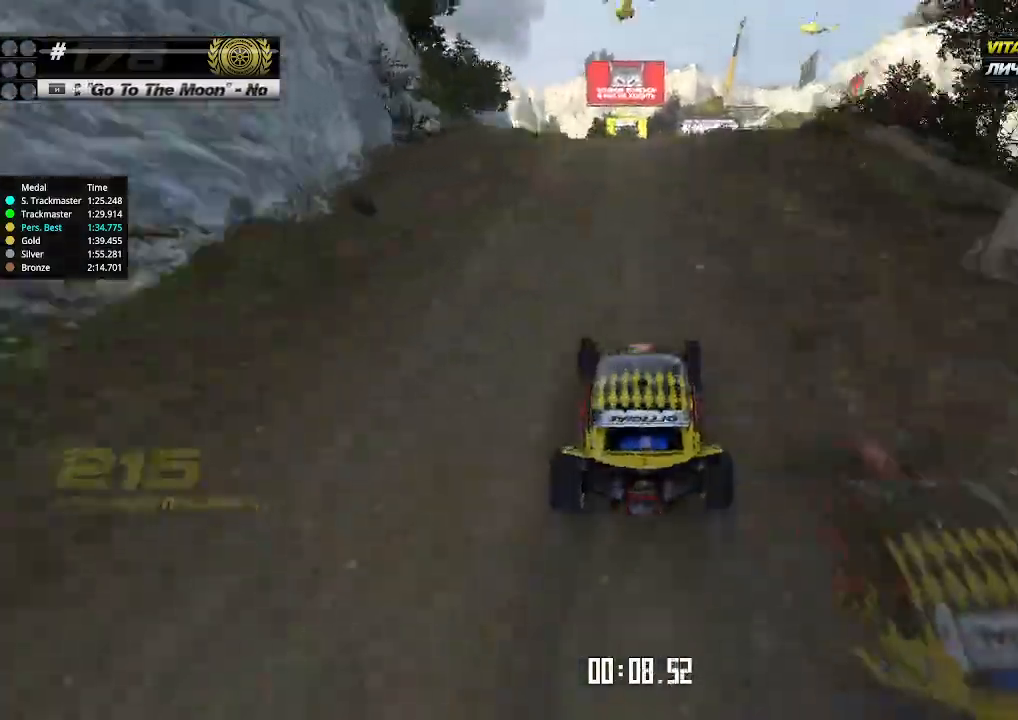
{"keys": ["right", "up"], "events": [[400, "right", "down"]]}
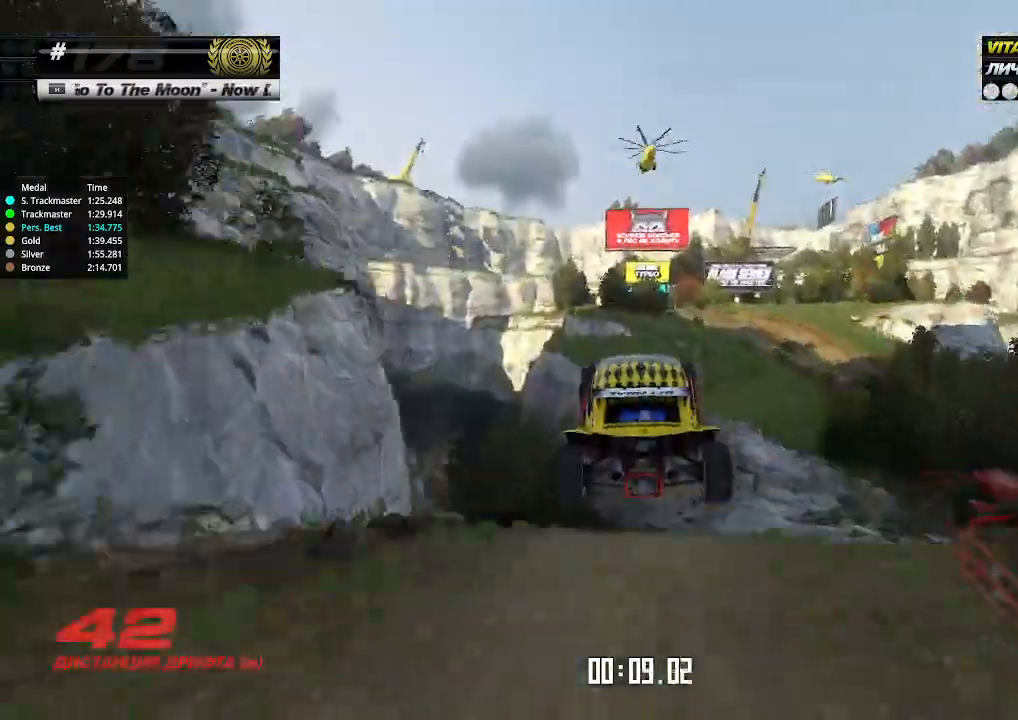
{"keys": ["right", "up"], "events": [[66, "down", "down"], [166, "down", "up"]]}
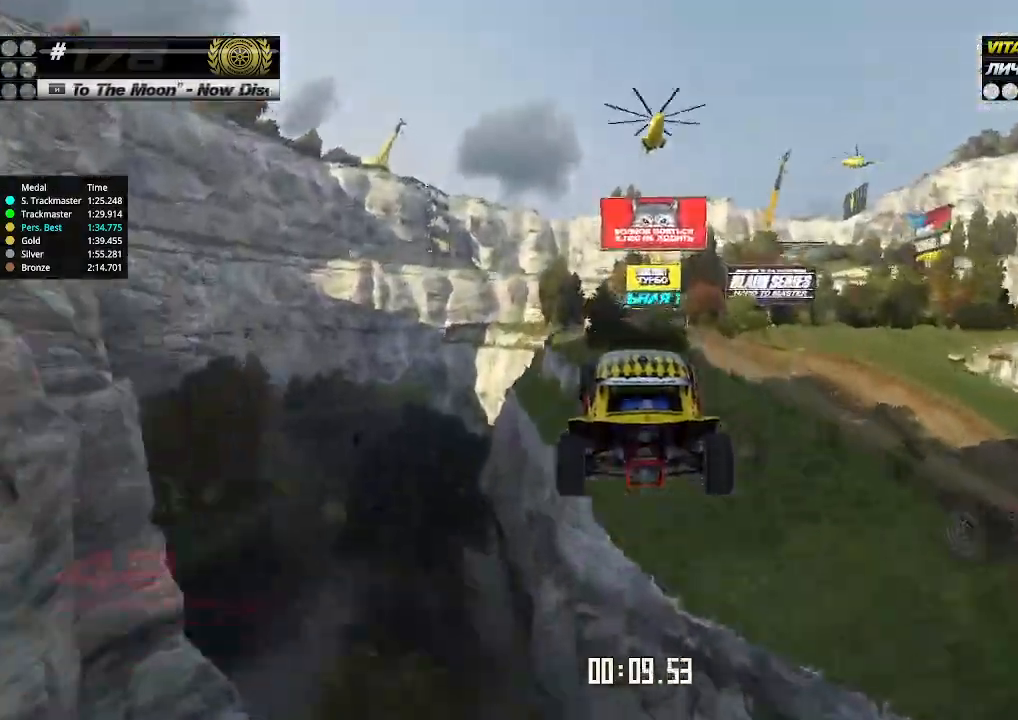
{"keys": ["right", "up"], "events": []}
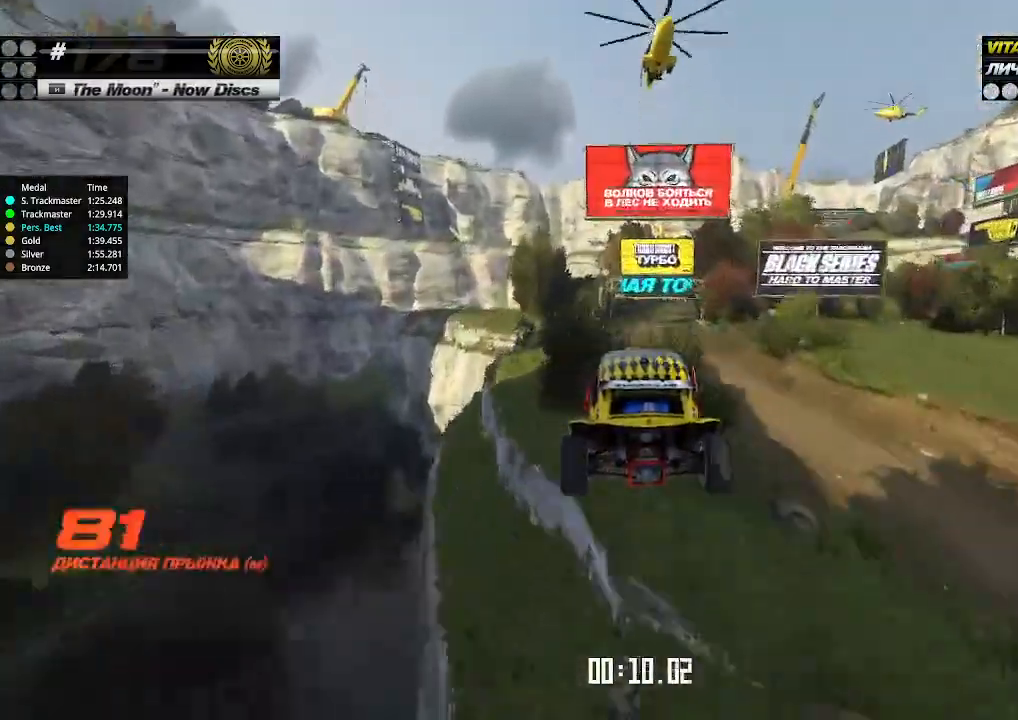
{"keys": ["right", "up"], "events": []}
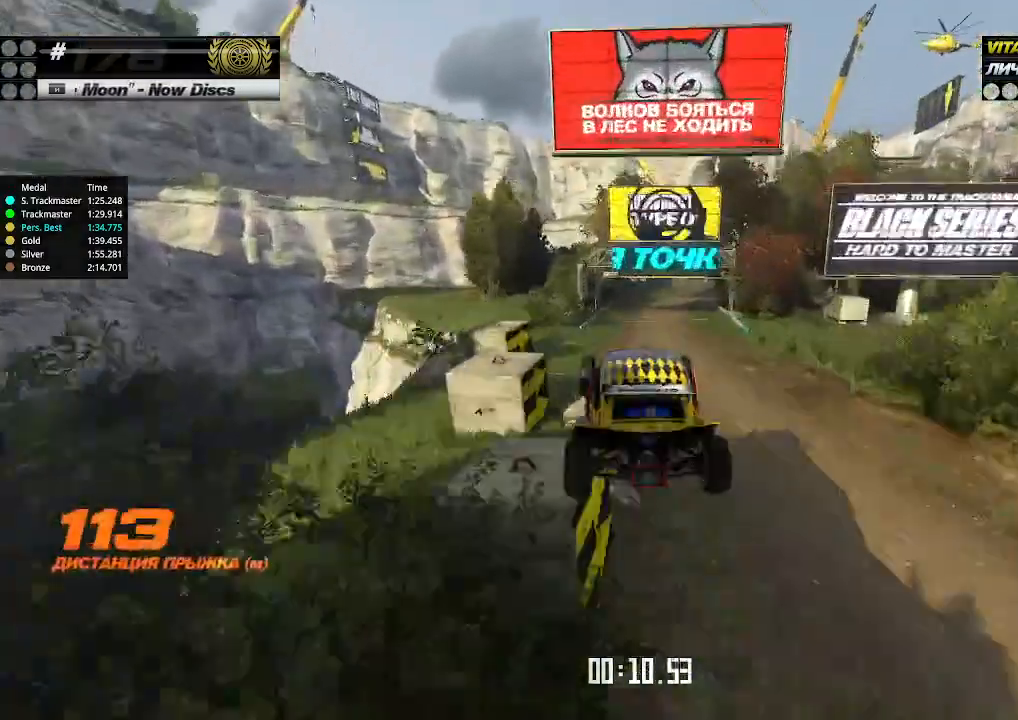
{"keys": ["right", "up"], "events": []}
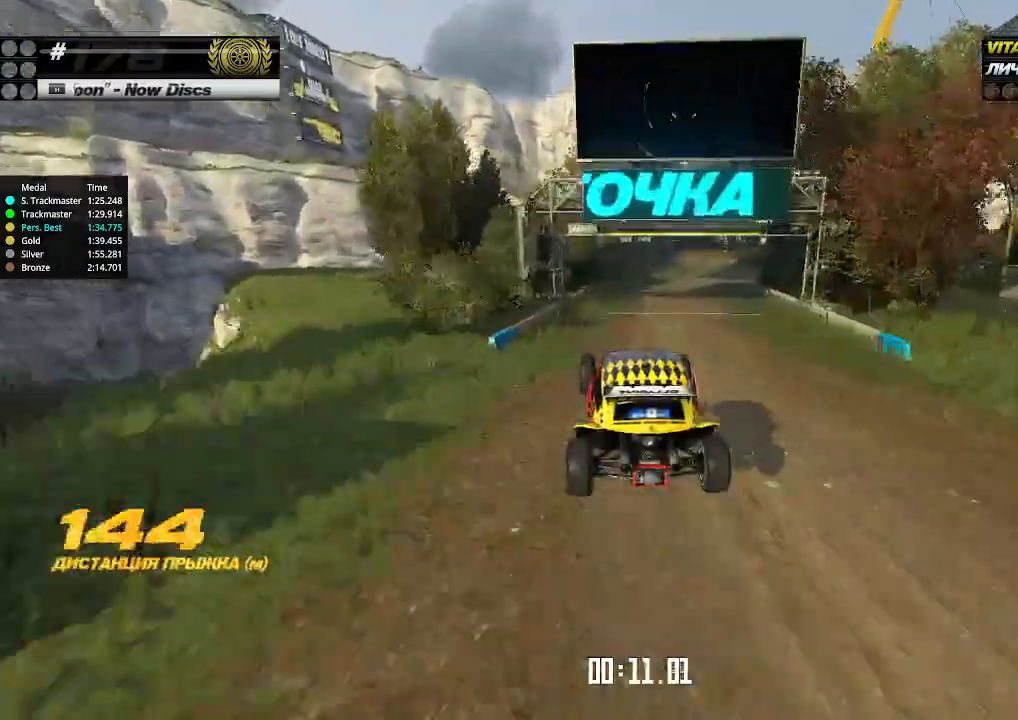
{"keys": ["up"], "events": [[333, "right", "up"], [433, "right", "down"], [500, "right", "up"]]}
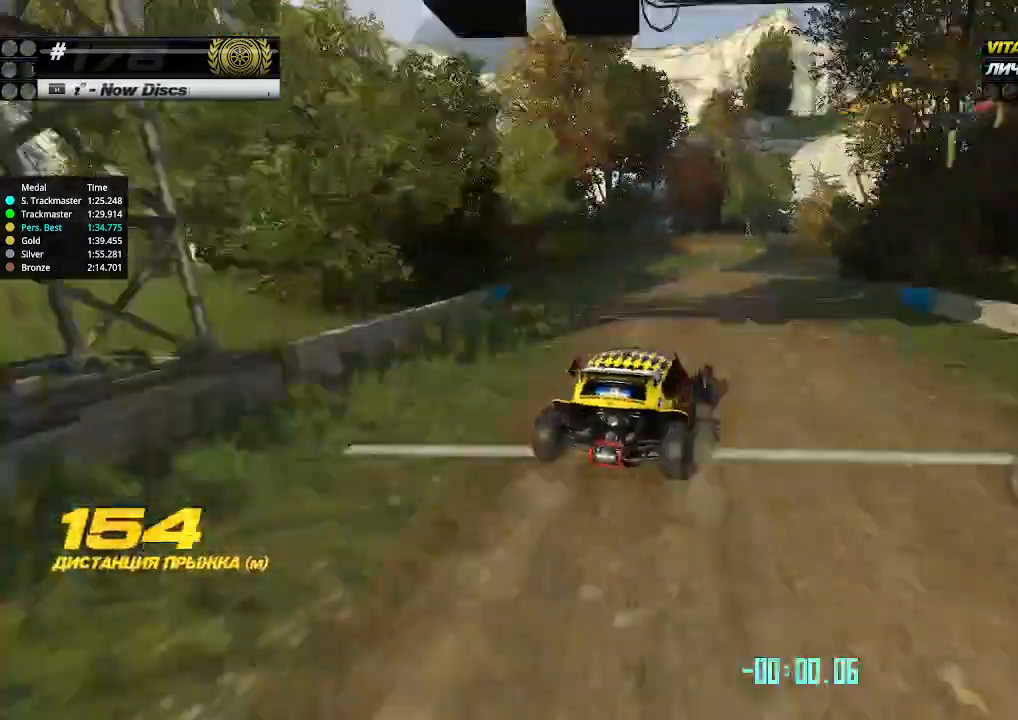
{"keys": ["right", "up"], "events": [[200, "right", "down"], [300, "right", "up"], [333, "right", "down"], [466, "right", "up"], [500, "right", "down"]]}
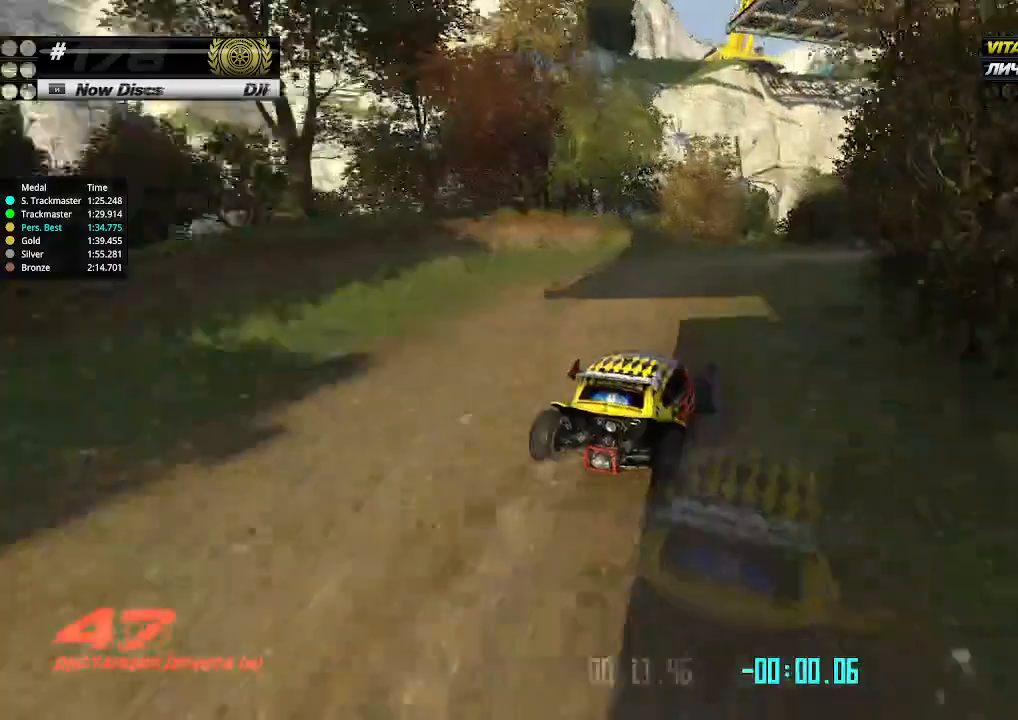
{"keys": ["up"], "events": [[100, "right", "up"], [200, "right", "down"], [233, "right", "up"], [300, "right", "down"], [400, "right", "up"]]}
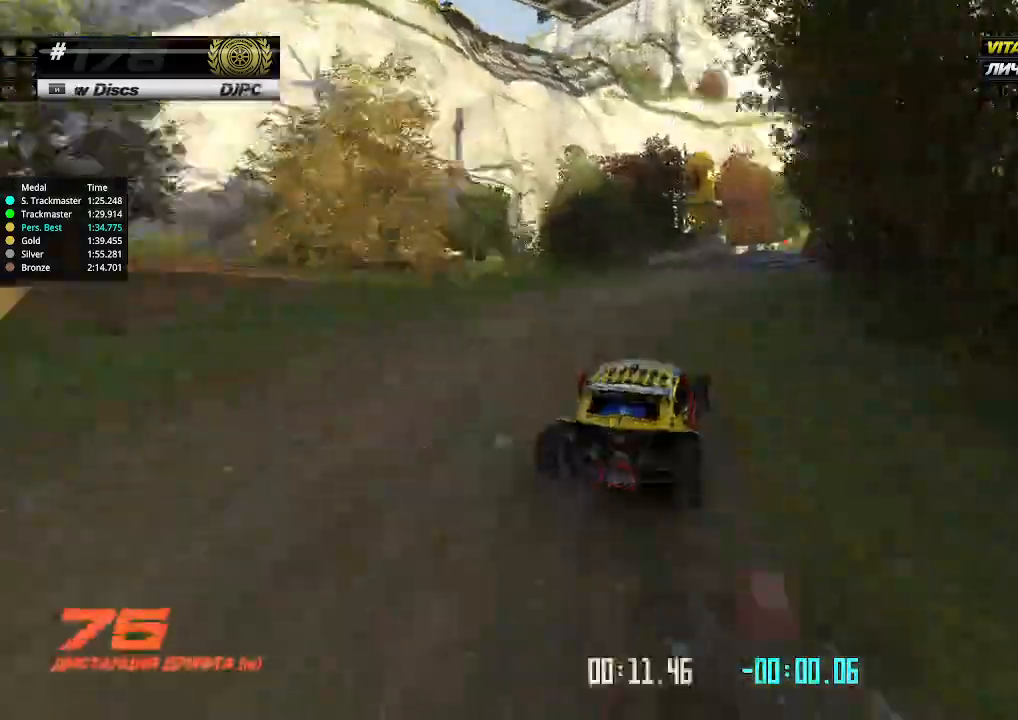
{"keys": ["right", "up"], "events": [[66, "right", "down"], [166, "right", "up"], [466, "right", "down"]]}
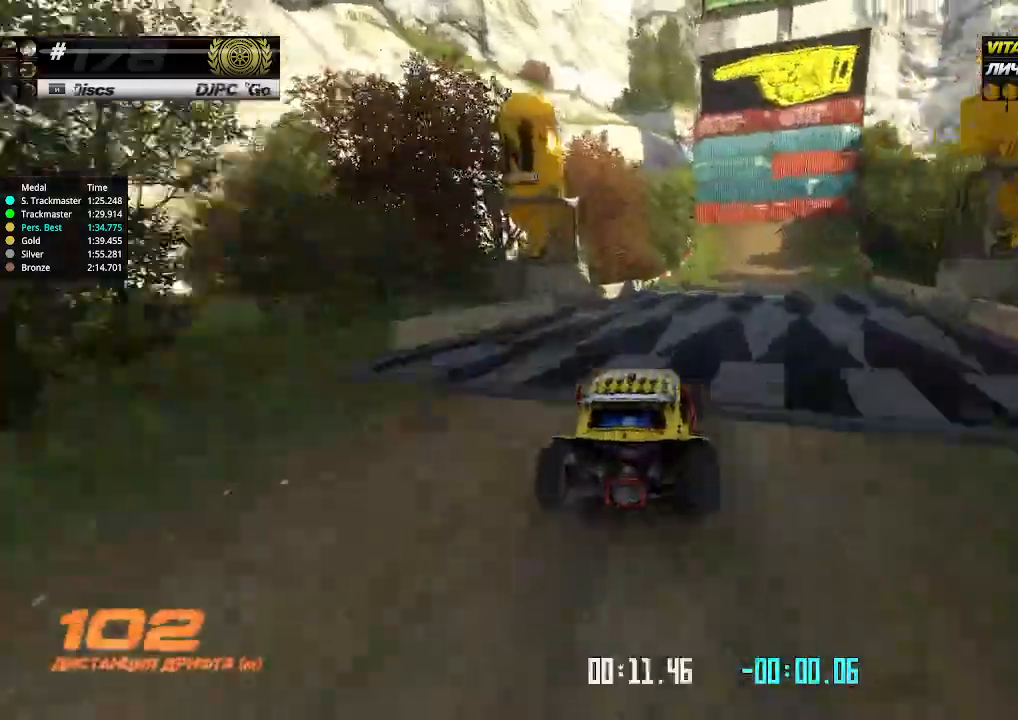
{"keys": ["up"], "events": [[33, "right", "up"], [200, "right", "down"], [300, "right", "up"]]}
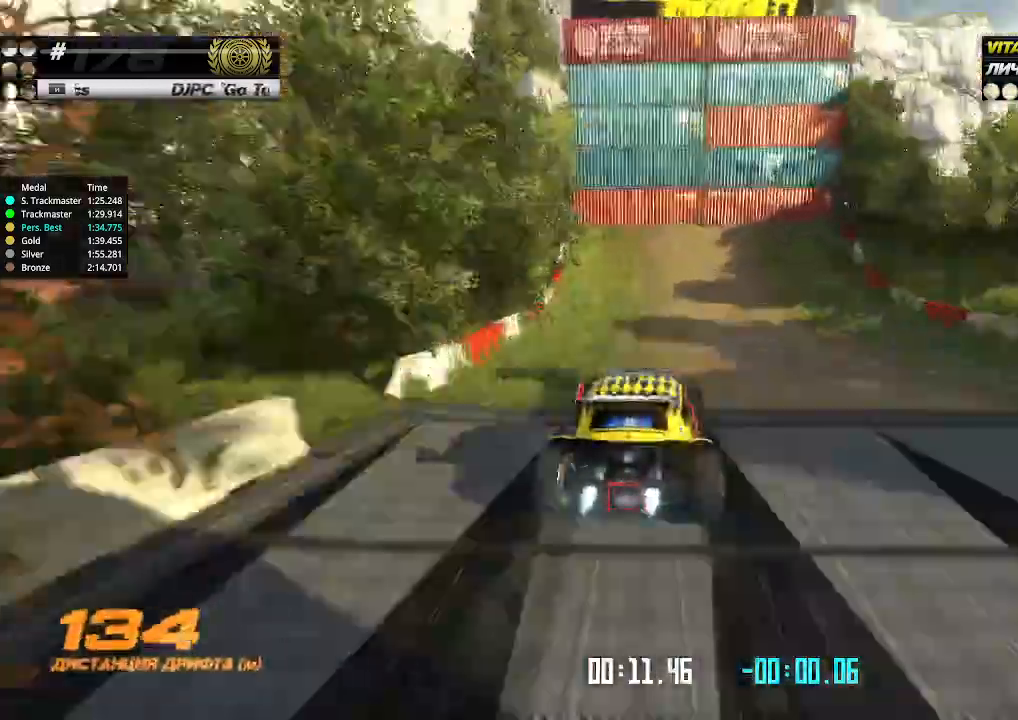
{"keys": ["left", "up"], "events": [[33, "left", "down"]]}
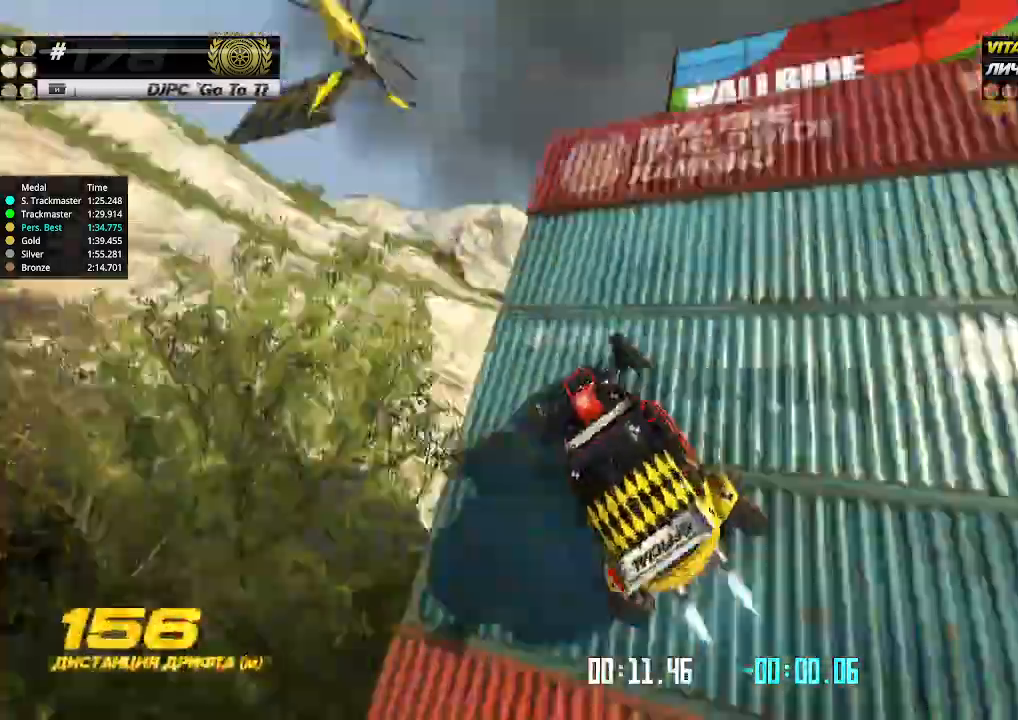
{"keys": ["right", "up"], "events": [[166, "left", "up"], [166, "right", "down"]]}
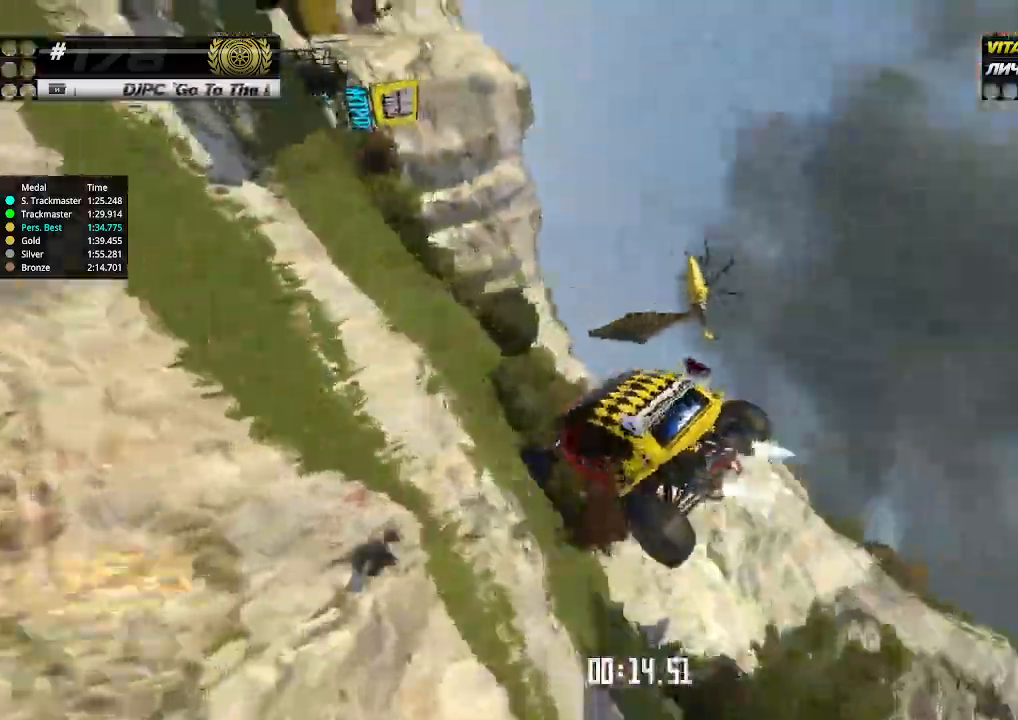
{"keys": ["left", "up"], "events": [[433, "right", "up"], [500, "left", "down"]]}
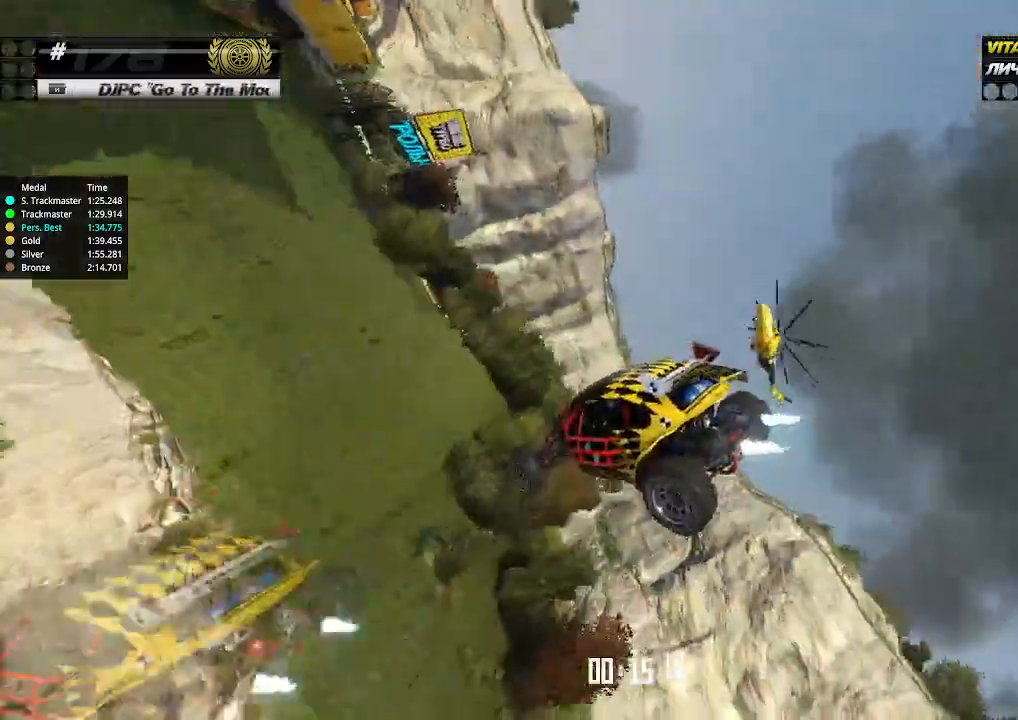
{"keys": ["left", "up"], "events": []}
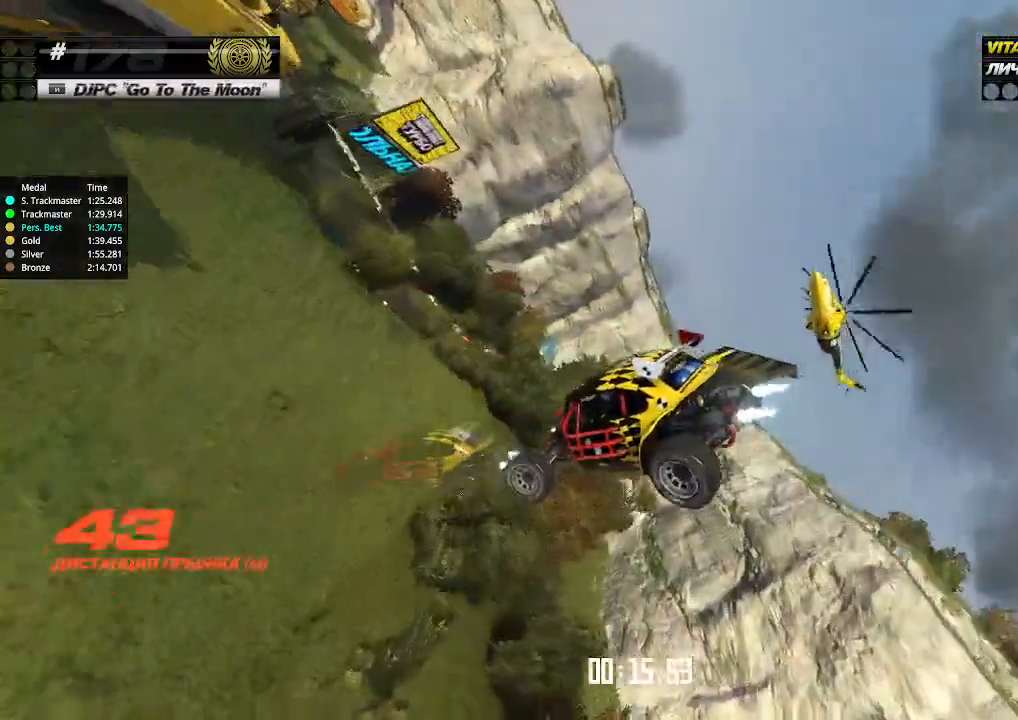
{"keys": ["left", "up"], "events": []}
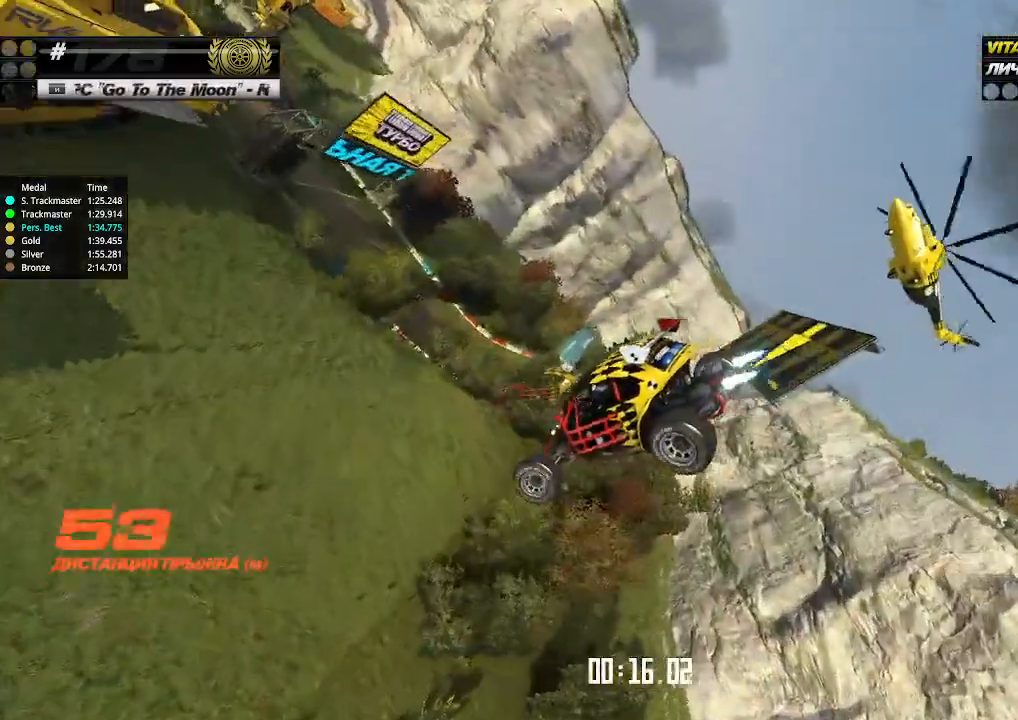
{"keys": ["right", "up"], "events": [[66, "left", "up"], [66, "right", "down"]]}
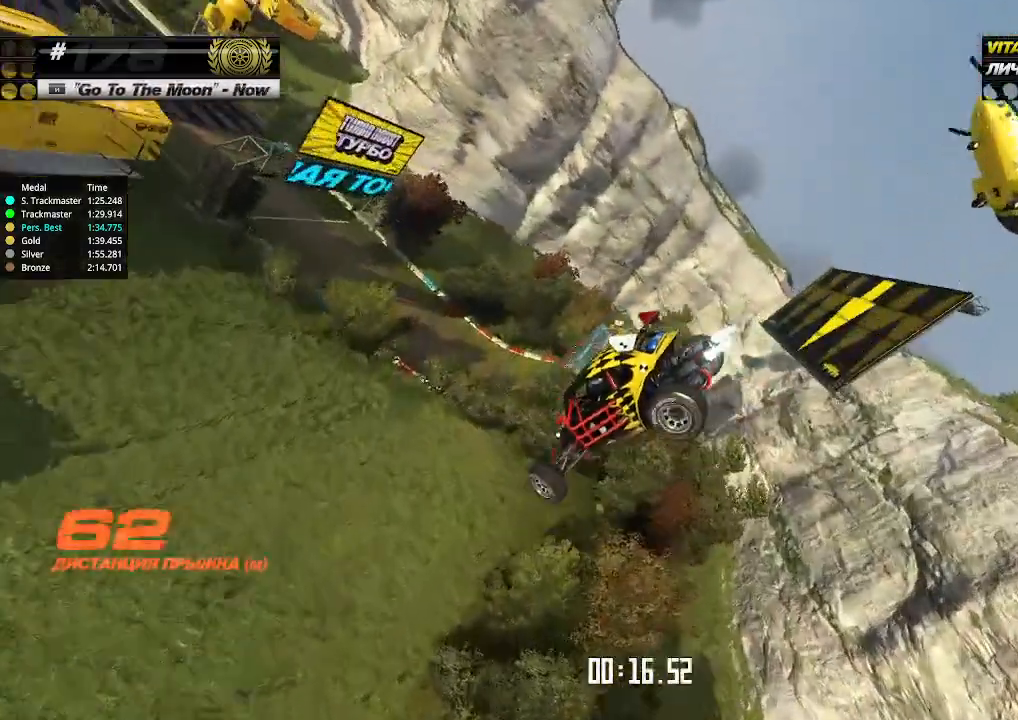
{"keys": ["right", "up"], "events": []}
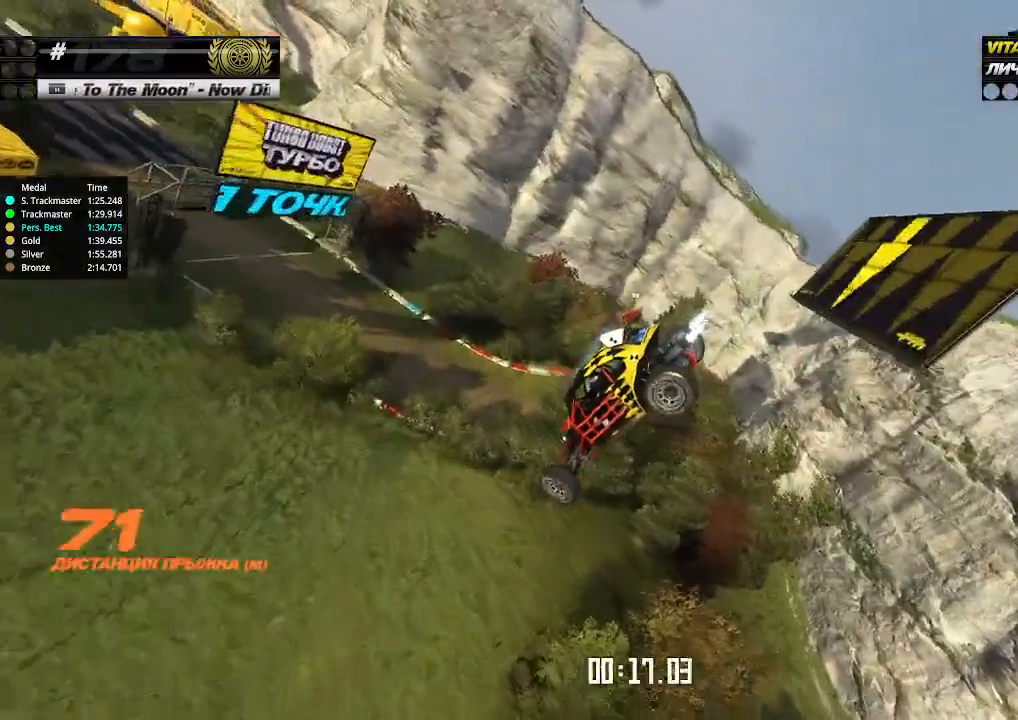
{"keys": ["right", "up"], "events": []}
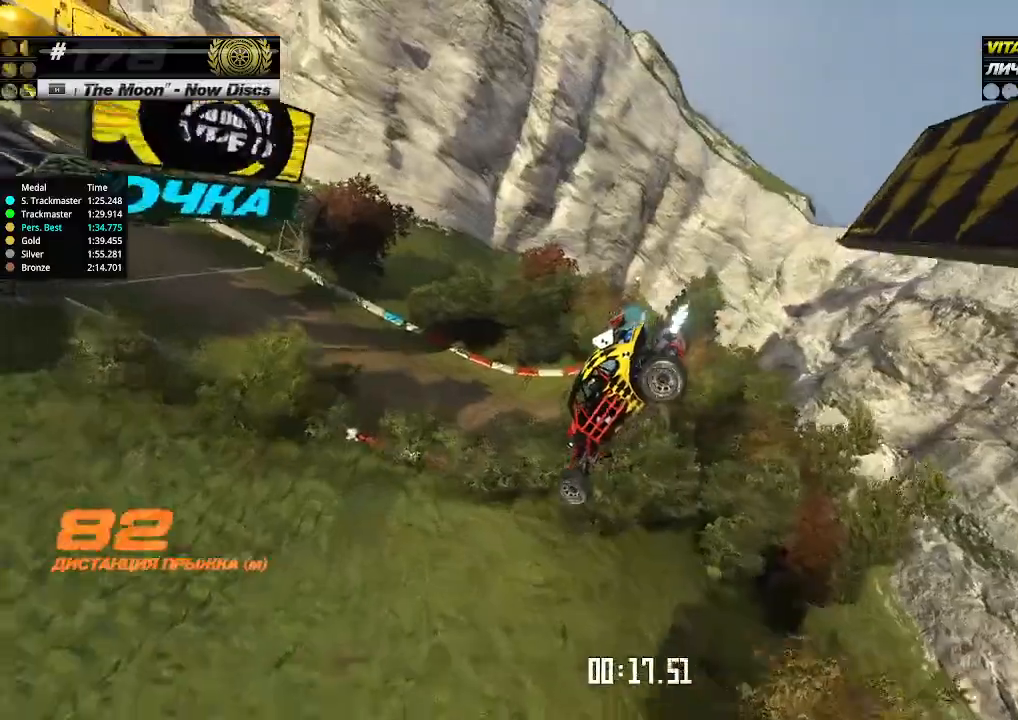
{"keys": ["right", "up"], "events": []}
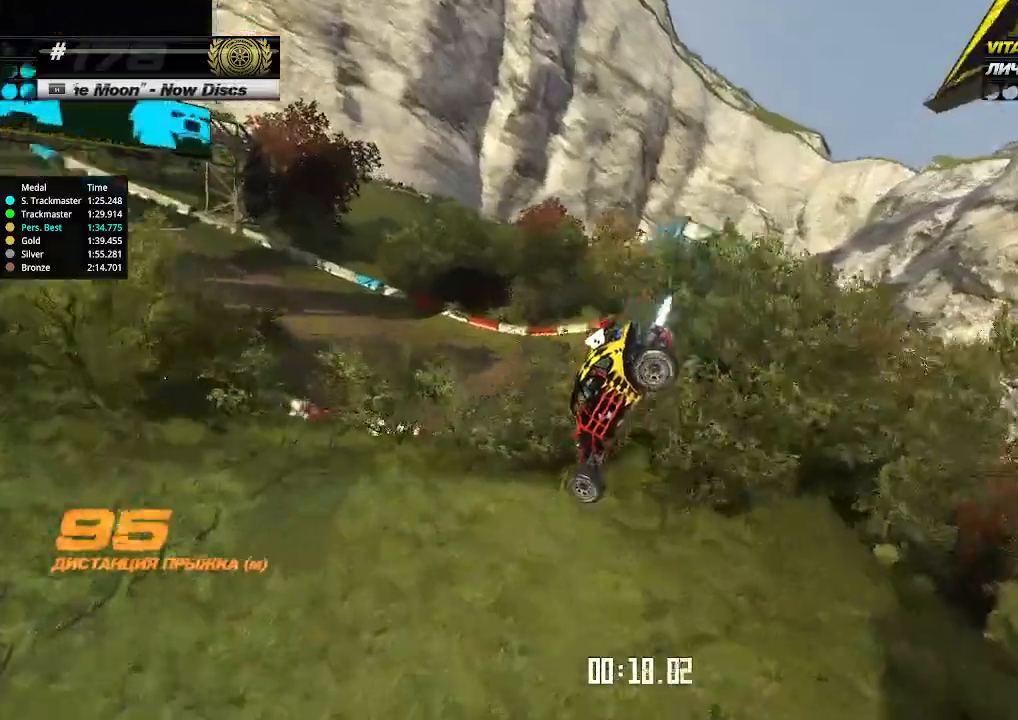
{"keys": ["right", "up"], "events": []}
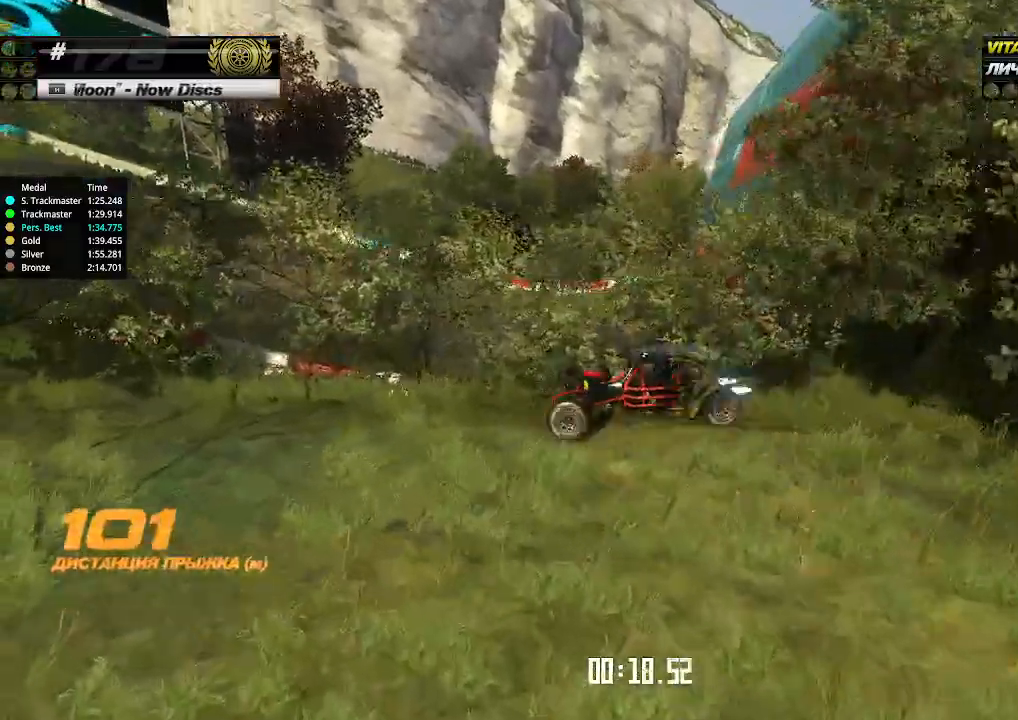
{"keys": ["right", "up"], "events": []}
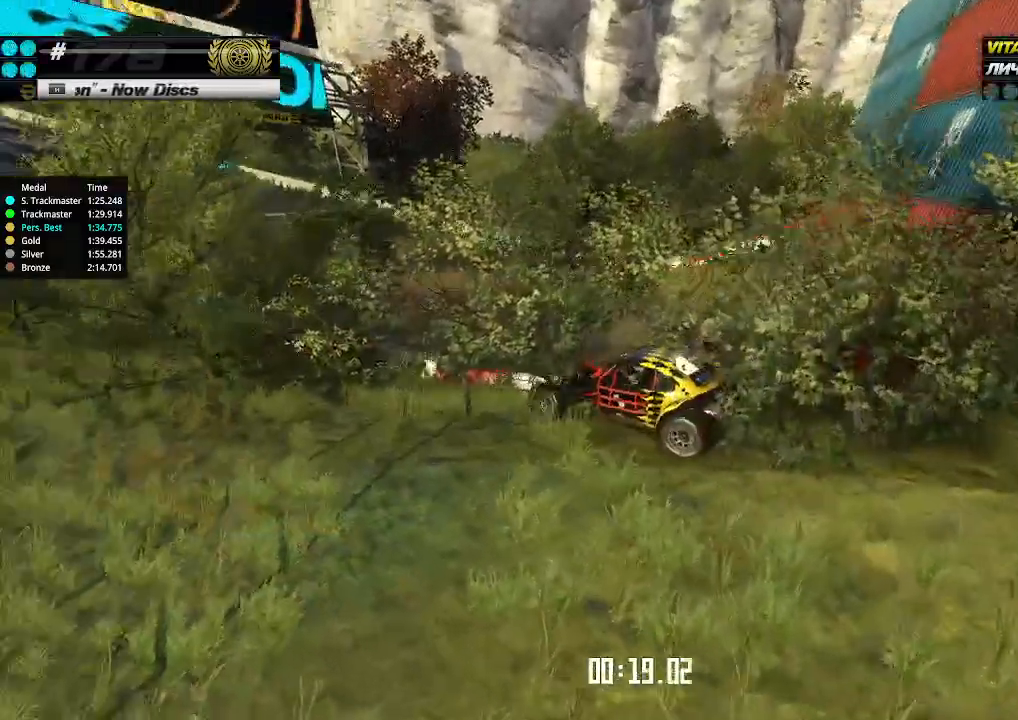
{"keys": ["up"], "events": [[300, "right", "up"], [333, "up", "up"], [366, "up", "down"]]}
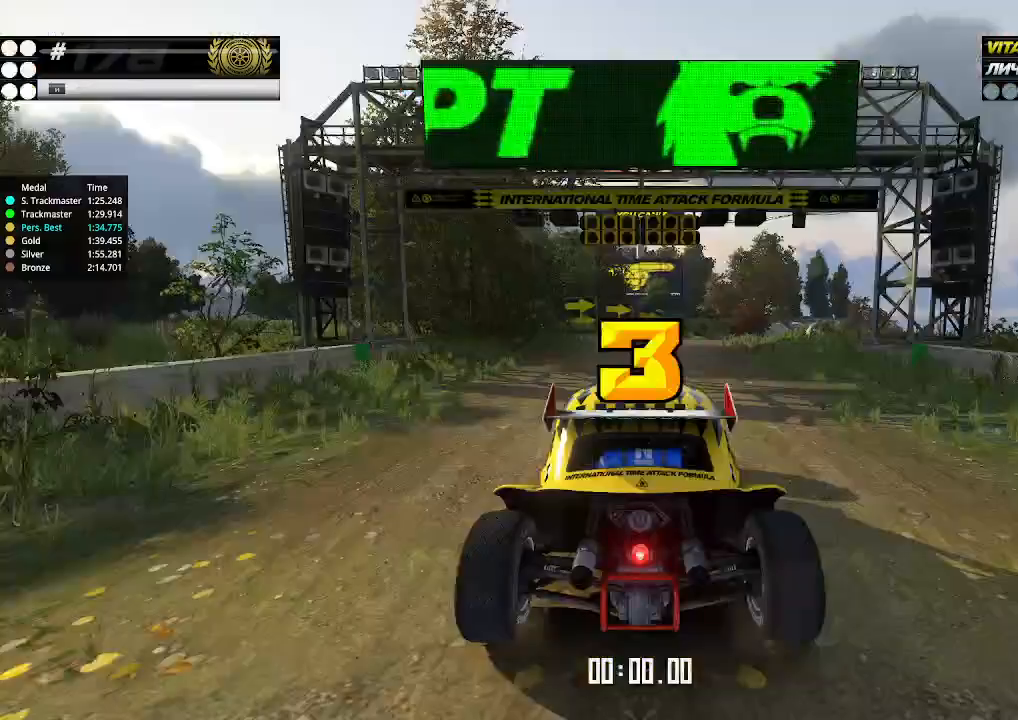
{"keys": [], "events": [[100, "up", "up"]]}
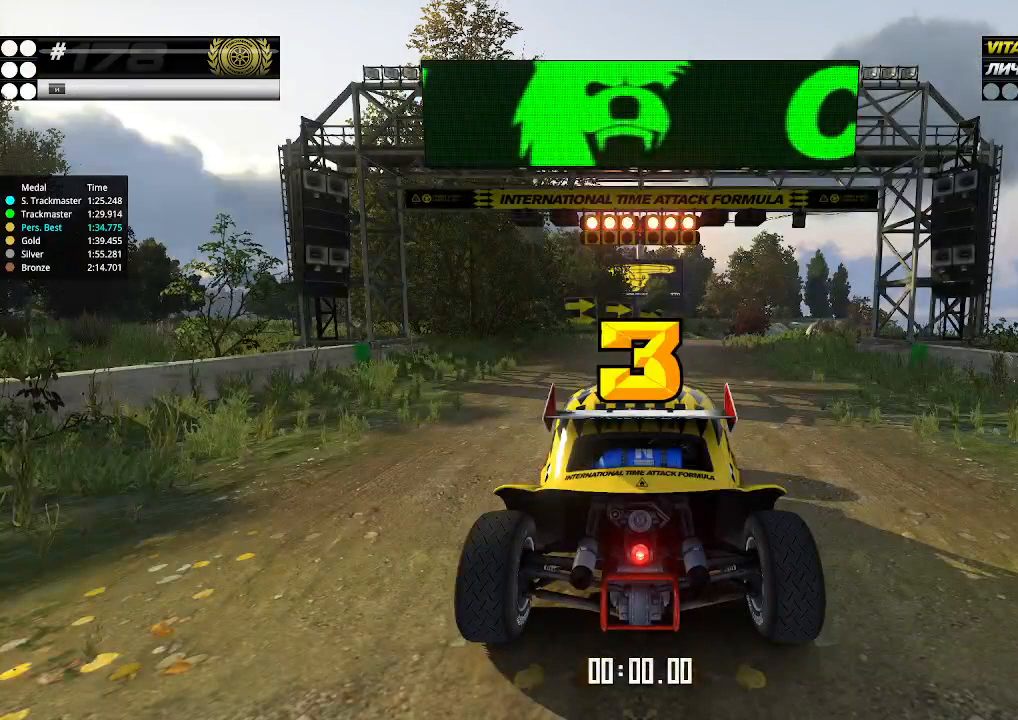
{"keys": ["up"], "events": [[100, "up", "down"]]}
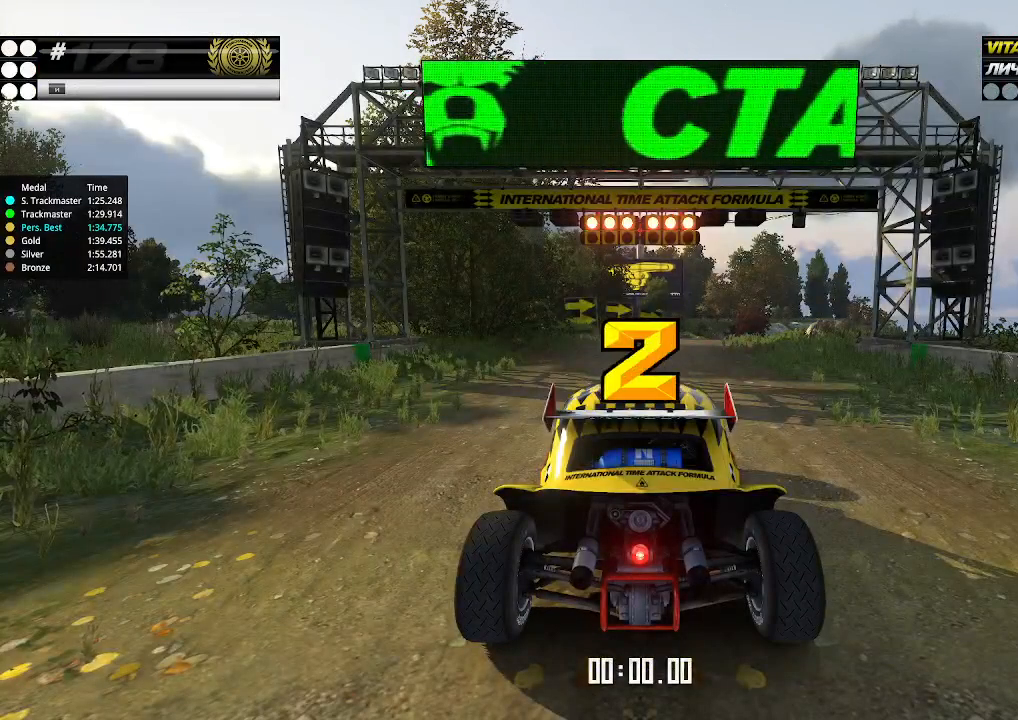
{"keys": ["up"], "events": []}
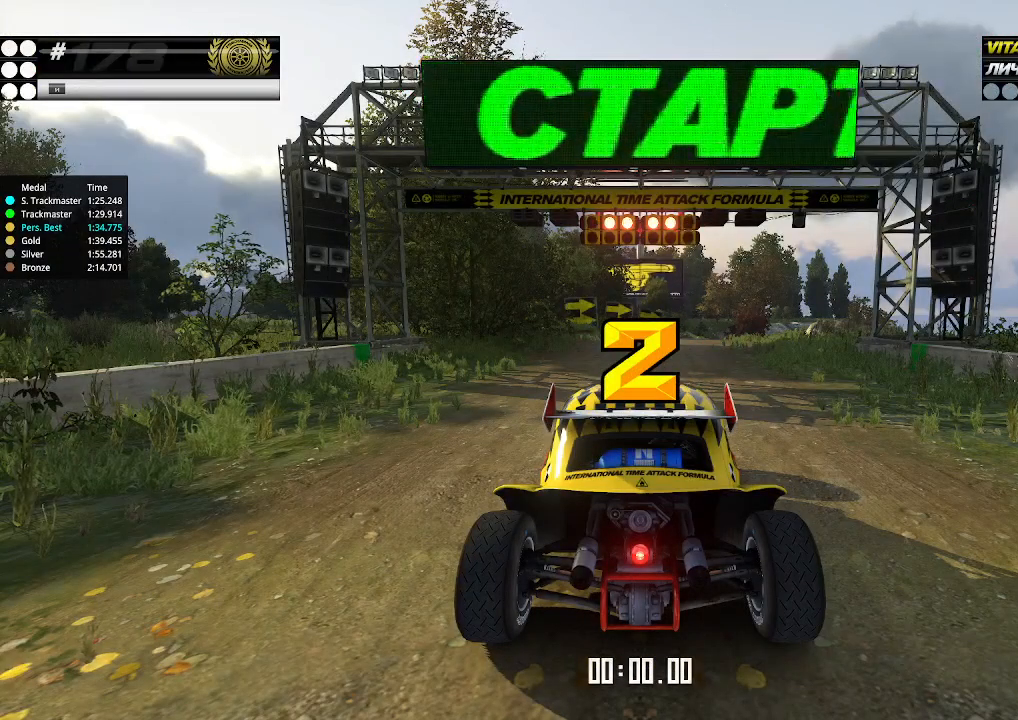
{"keys": ["up"], "events": []}
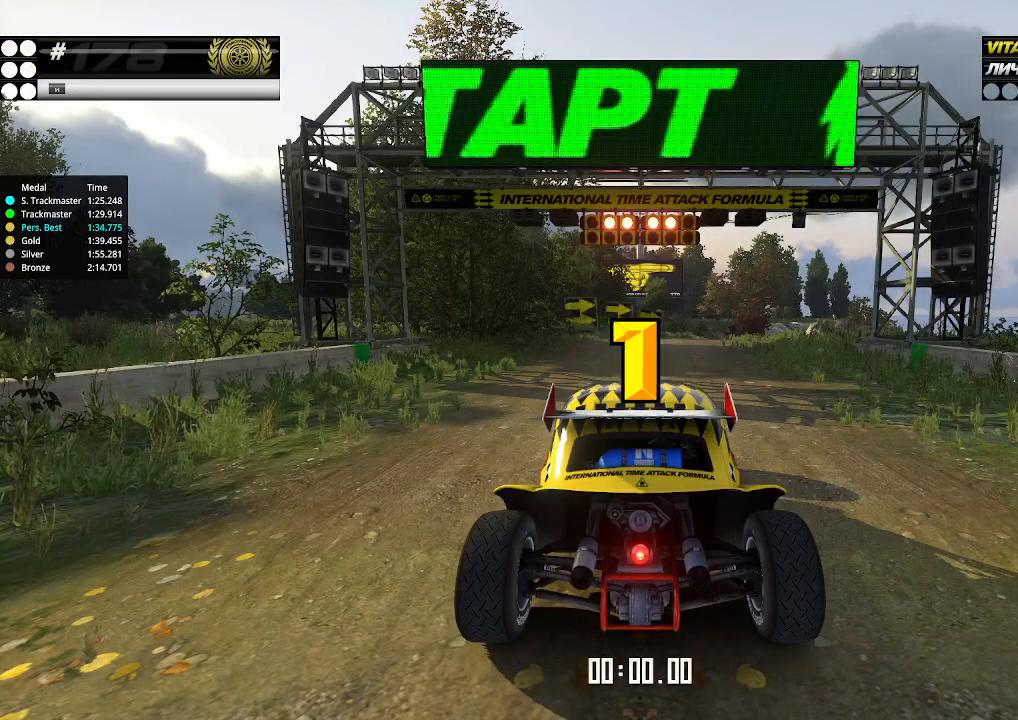
{"keys": ["up"], "events": []}
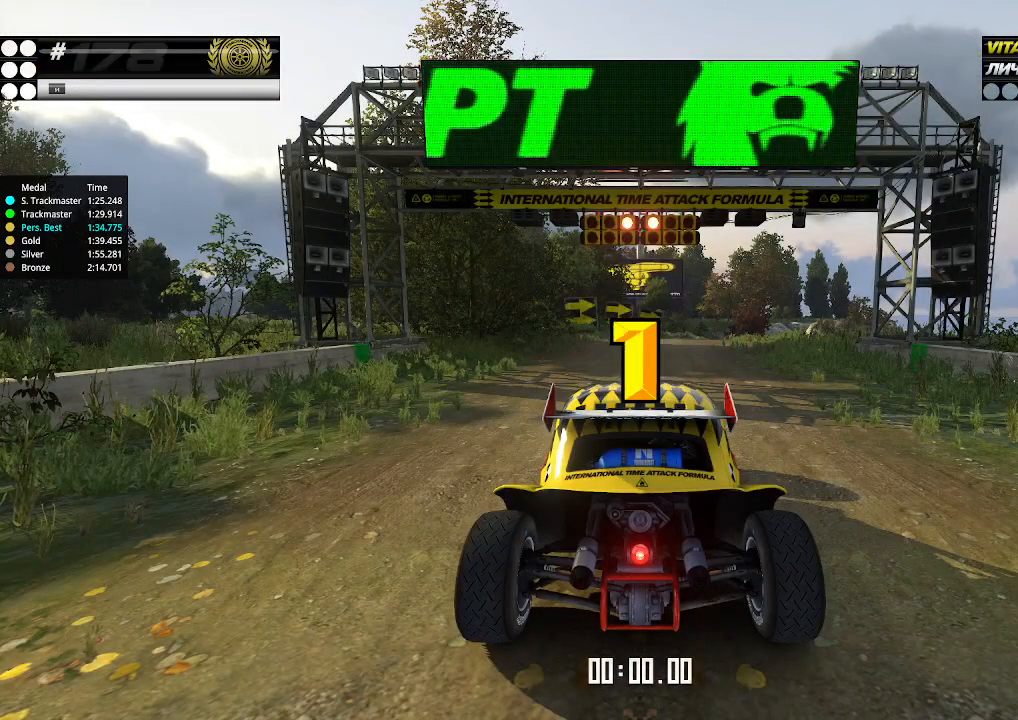
{"keys": ["up"], "events": [[400, "up", "up"], [433, "up", "down"]]}